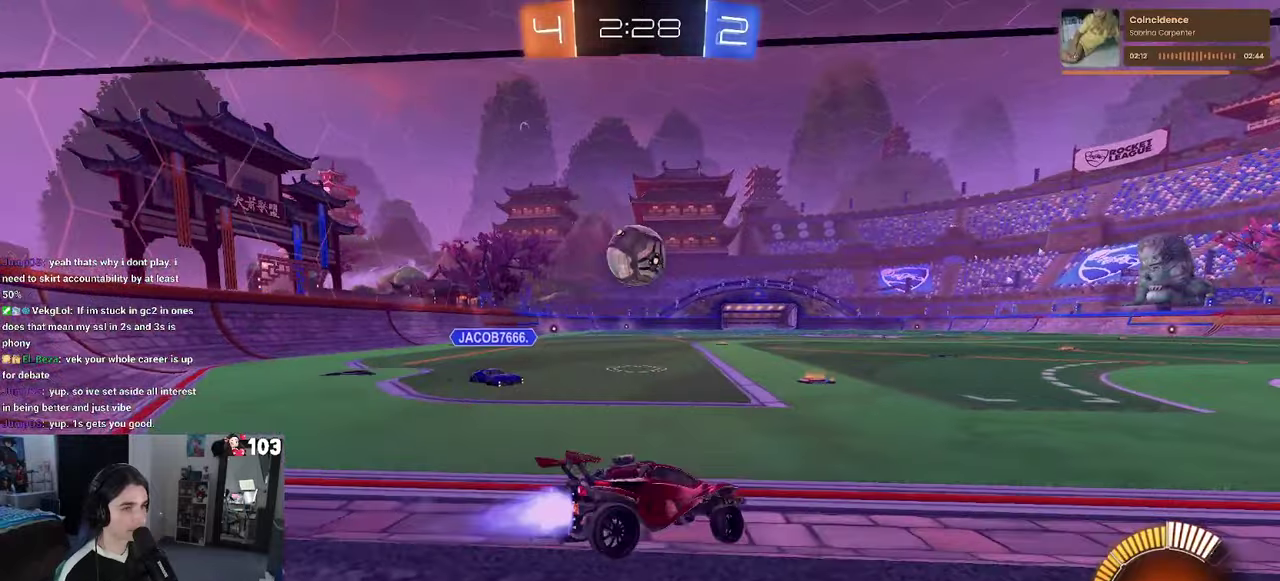
Gameplay with a controller (PlayStation layout); each line is a JSON object with the inputs held at the frame after it. "events" lists button and stick changes between this image and that frame as [ms after this image, input, new state], when the widget could be followed in between. This document gives stick clicks only as held states, not as events. Not read: L1.
{"buttons": ["CROSS", "R1", "R2"], "left_stick": "down-right", "right_stick": "center"}
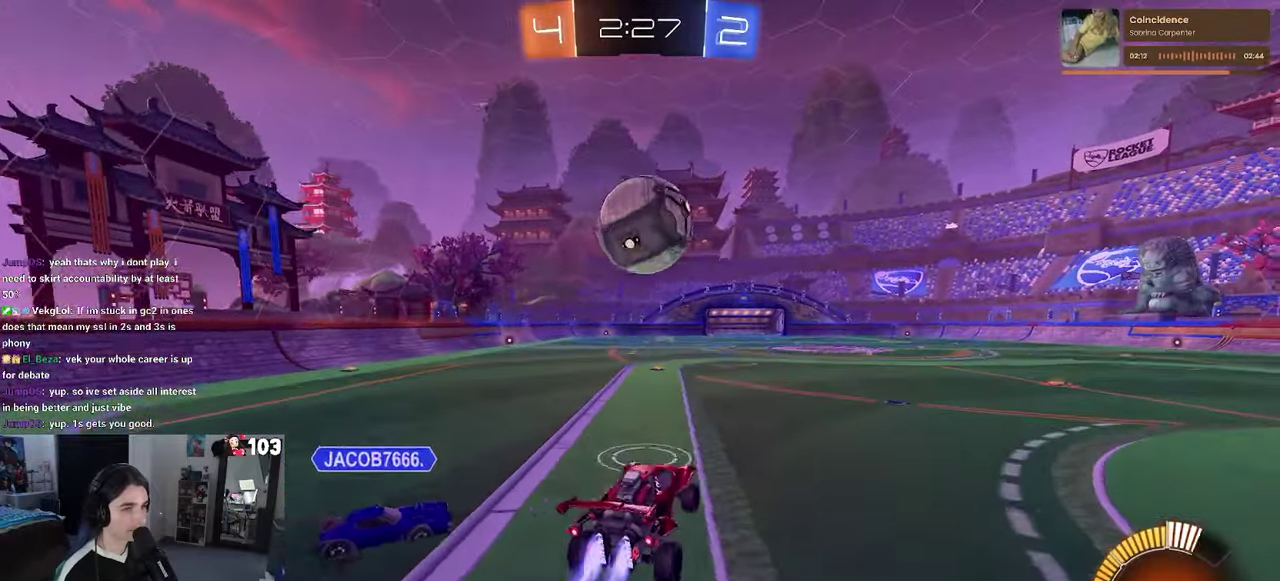
{"buttons": ["R1", "R2"], "left_stick": "up", "right_stick": "center"}
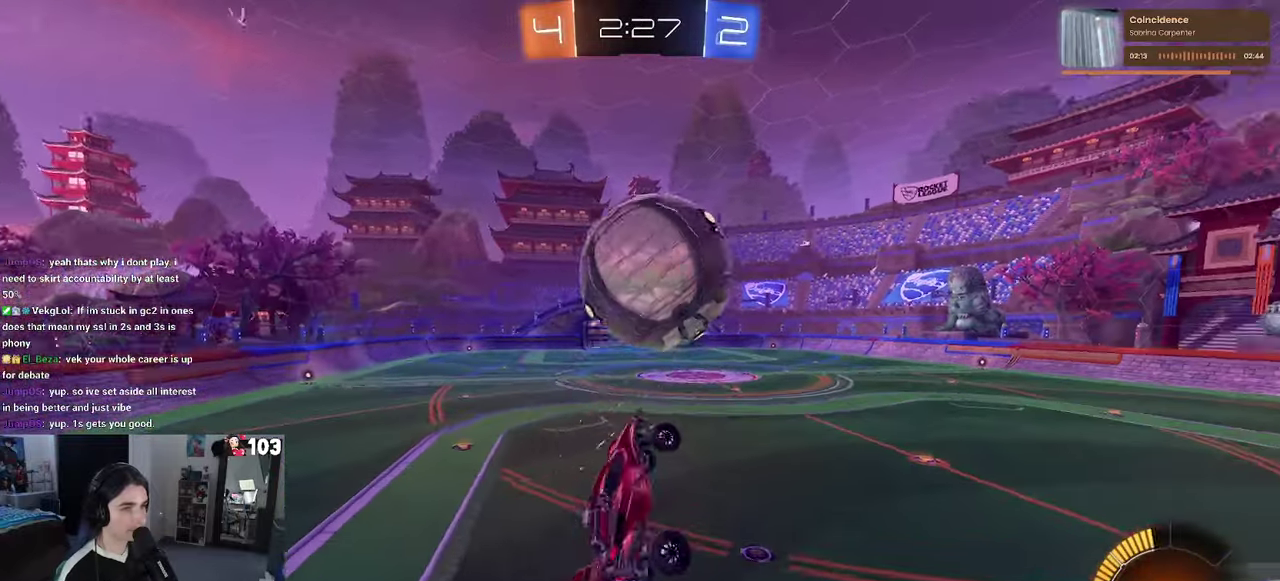
{"buttons": ["R1", "R2"], "left_stick": "right", "right_stick": "center", "events": [[34, "left_stick", "up-left"], [50, "R1", "up"], [217, "left_stick", "left"], [384, "R1", "down"], [484, "left_stick", "right"]]}
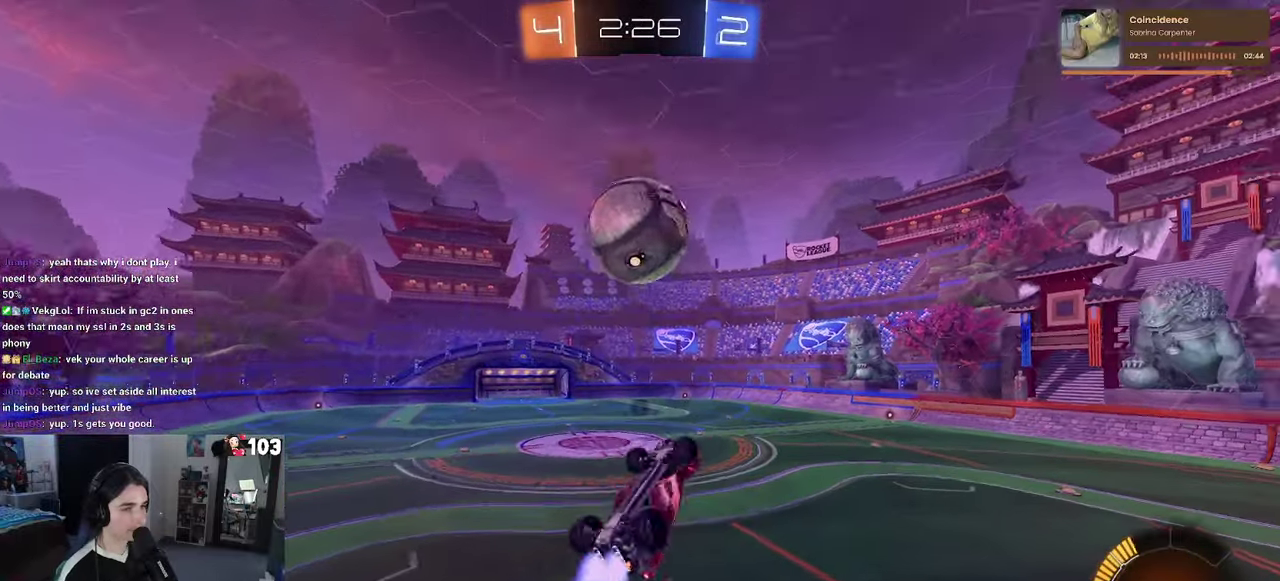
{"buttons": ["R1", "R2"], "left_stick": "center", "right_stick": "center", "events": [[17, "TRIANGLE", "down"], [84, "left_stick", "up"], [150, "TRIANGLE", "up"], [250, "R1", "up"], [317, "left_stick", "up-left"], [450, "left_stick", "center"], [484, "R1", "down"]]}
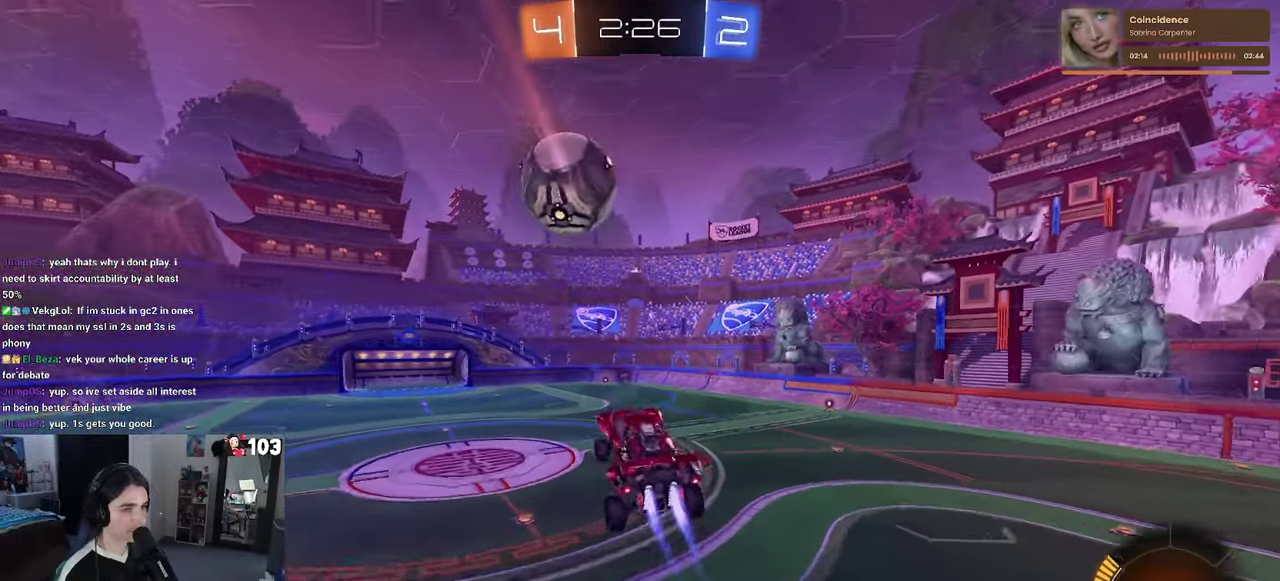
{"buttons": ["R1", "R2"], "left_stick": "center", "right_stick": "center", "events": [[84, "left_stick", "right"], [217, "left_stick", "center"]]}
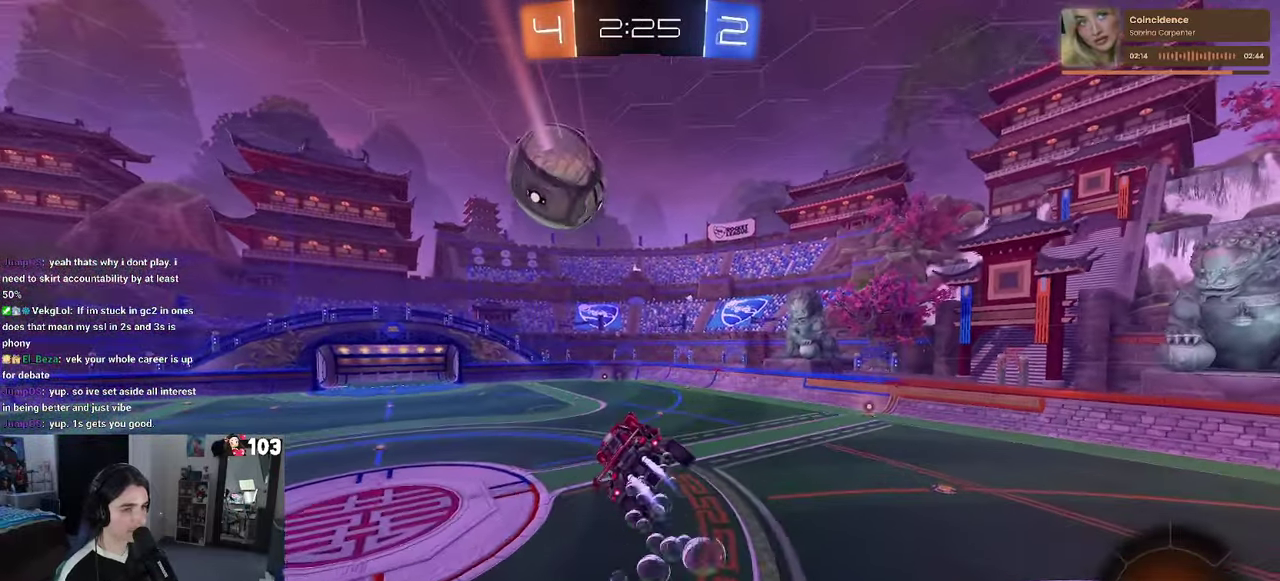
{"buttons": ["R2"], "left_stick": "center", "right_stick": "center", "events": [[17, "R1", "up"], [134, "left_stick", "right"], [150, "SQUARE", "down"], [267, "left_stick", "center"], [284, "SQUARE", "up"]]}
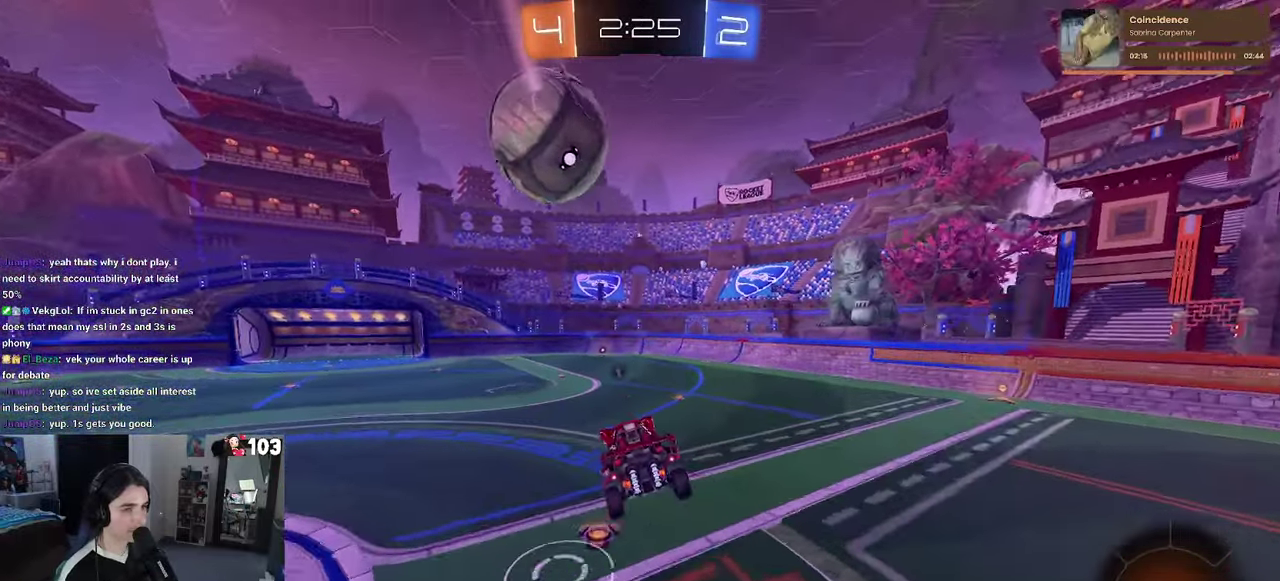
{"buttons": ["R1", "R2"], "left_stick": "center", "right_stick": "center", "events": [[317, "R1", "down"]]}
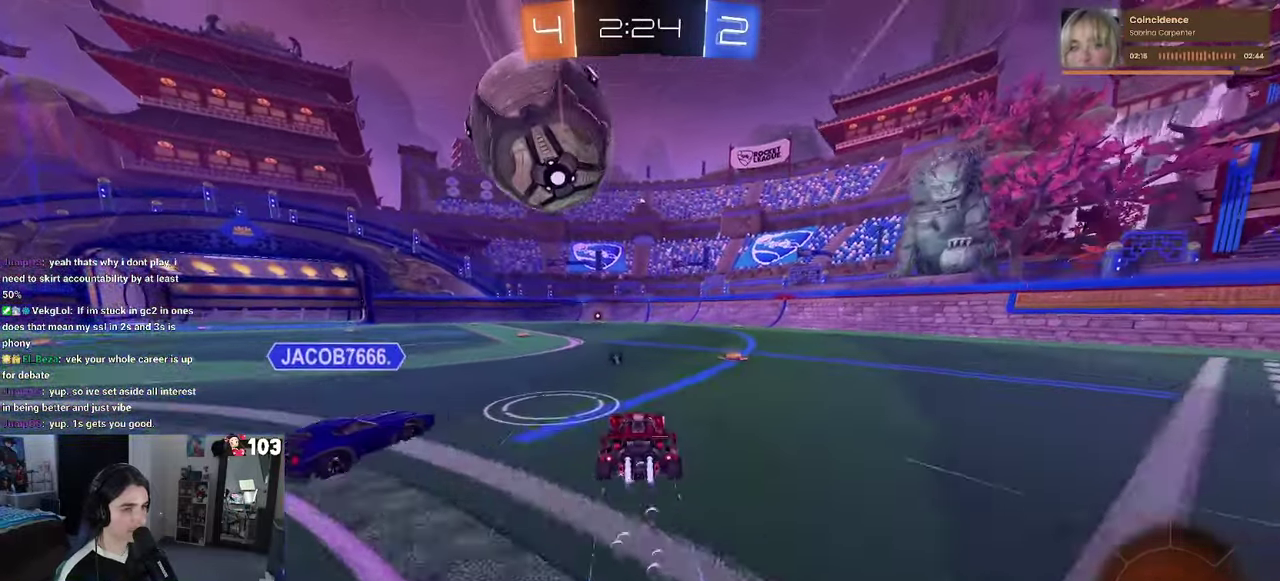
{"buttons": ["R2"], "left_stick": "center", "right_stick": "center", "events": [[150, "left_stick", "left"], [317, "left_stick", "center"], [434, "R1", "up"]]}
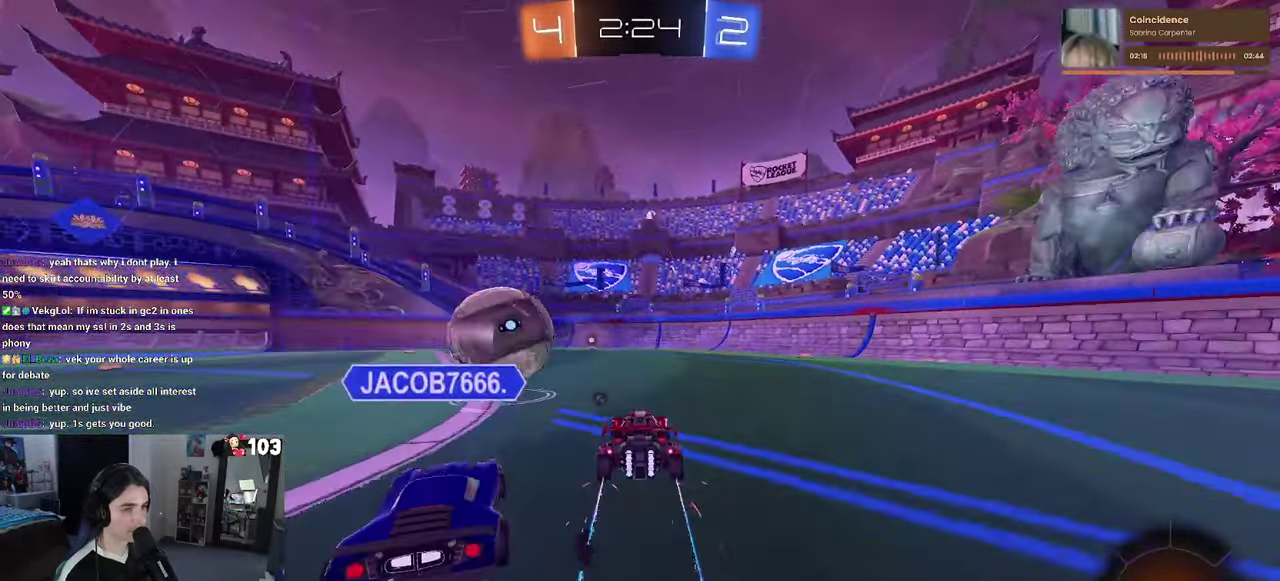
{"buttons": ["R2"], "left_stick": "center", "right_stick": "center", "events": [[50, "left_stick", "left"], [167, "left_stick", "center"], [184, "R1", "down"], [417, "R1", "up"]]}
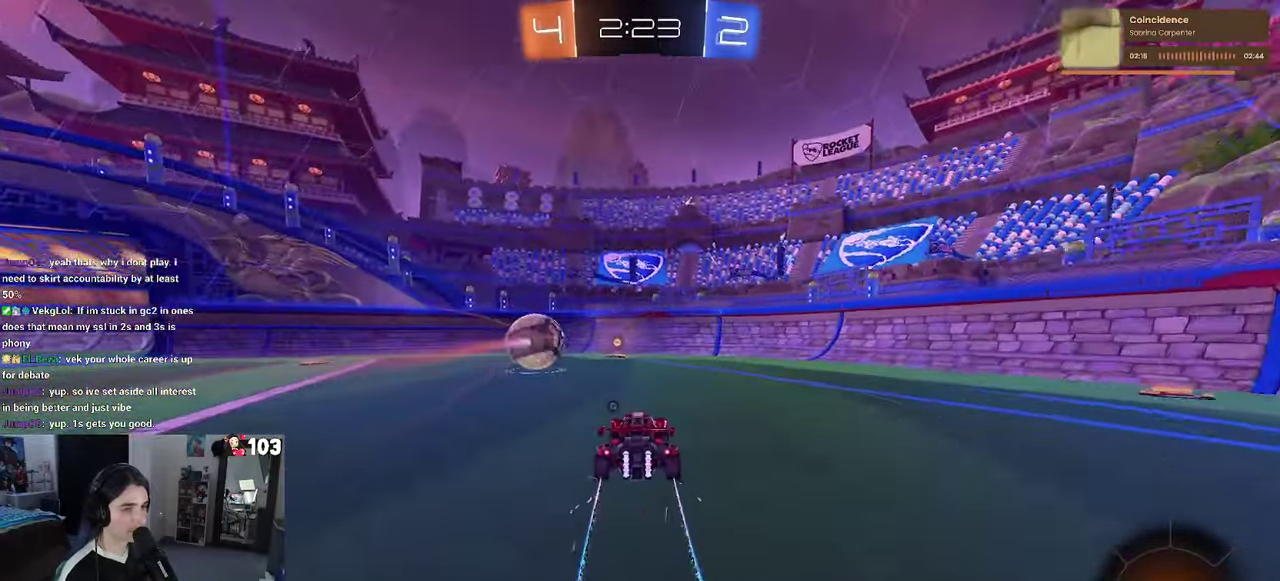
{"buttons": ["SQUARE", "R2"], "left_stick": "right", "right_stick": "center", "events": [[17, "TRIANGLE", "down"], [134, "TRIANGLE", "up"], [333, "SQUARE", "down"], [333, "left_stick", "right"]]}
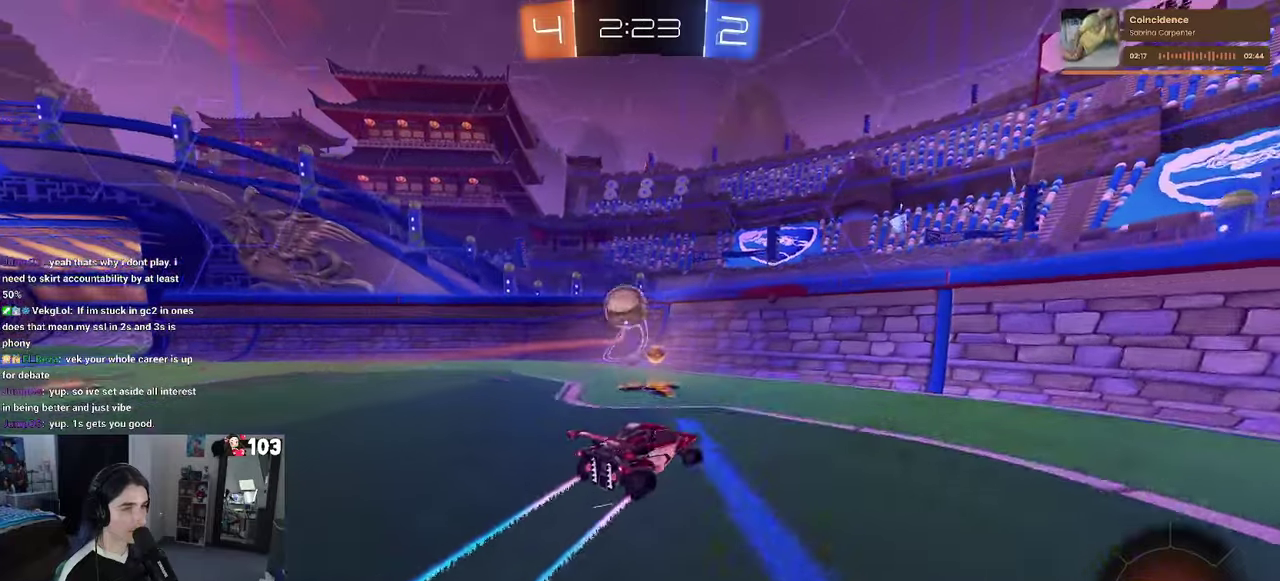
{"buttons": ["R2"], "left_stick": "right", "right_stick": "center", "events": [[200, "SQUARE", "up"]]}
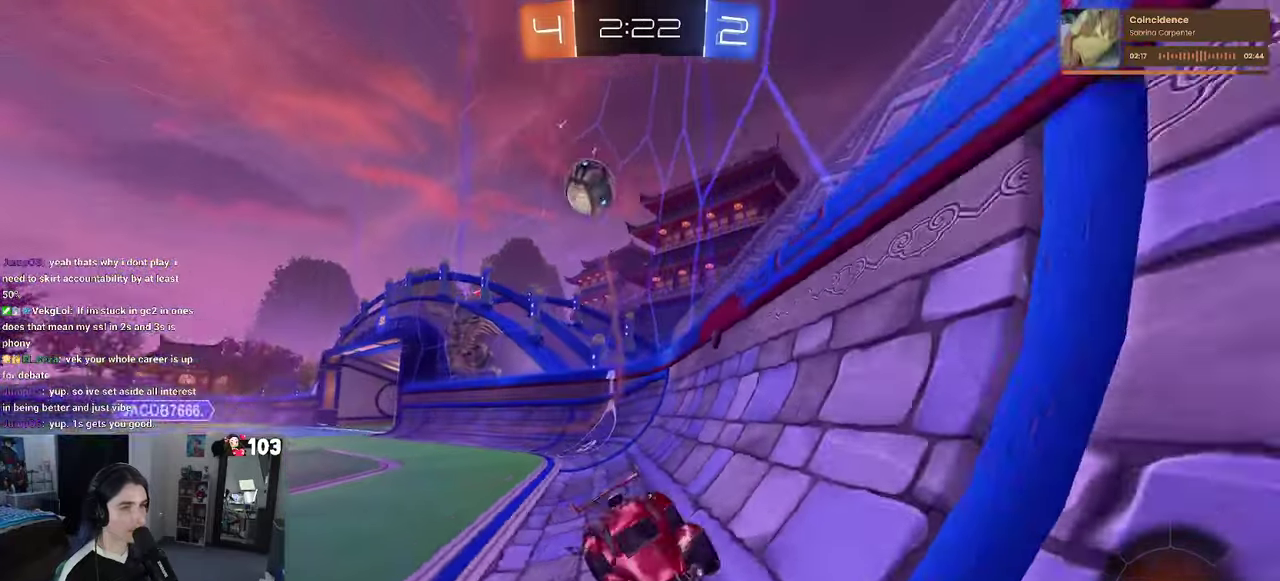
{"buttons": ["R2"], "left_stick": "right", "right_stick": "center", "events": [[166, "SQUARE", "down"], [366, "SQUARE", "up"]]}
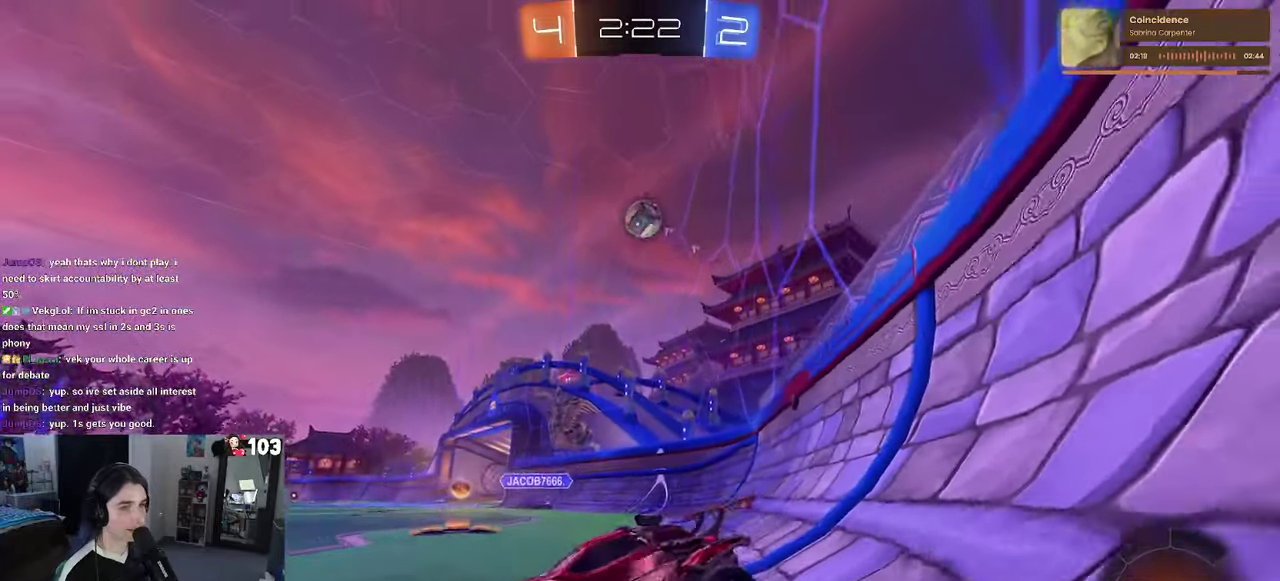
{"buttons": ["R2"], "left_stick": "right", "right_stick": "center", "events": []}
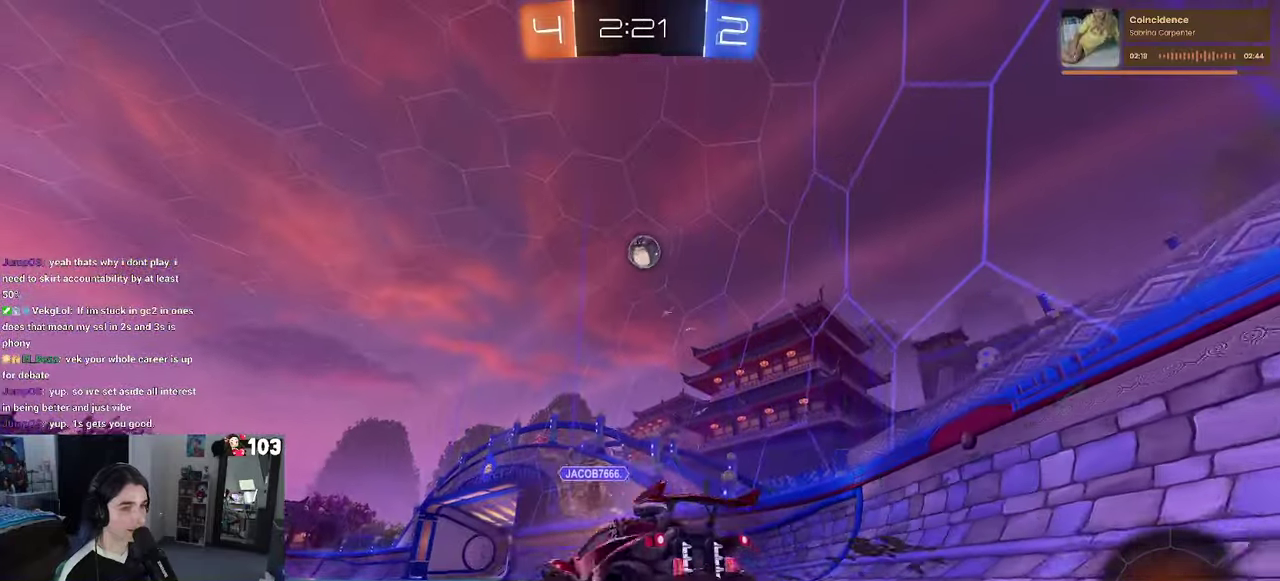
{"buttons": ["R2"], "left_stick": "left", "right_stick": "center", "events": [[233, "left_stick", "center"], [300, "SQUARE", "down"], [333, "left_stick", "left"], [466, "SQUARE", "up"]]}
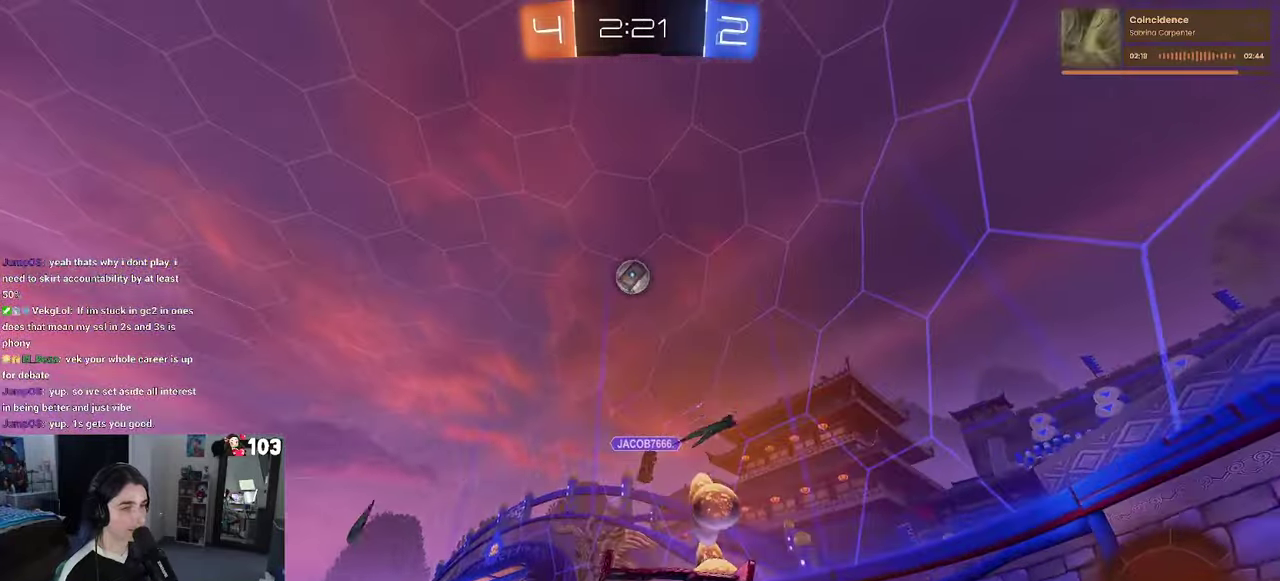
{"buttons": ["R2"], "left_stick": "left", "right_stick": "center", "events": []}
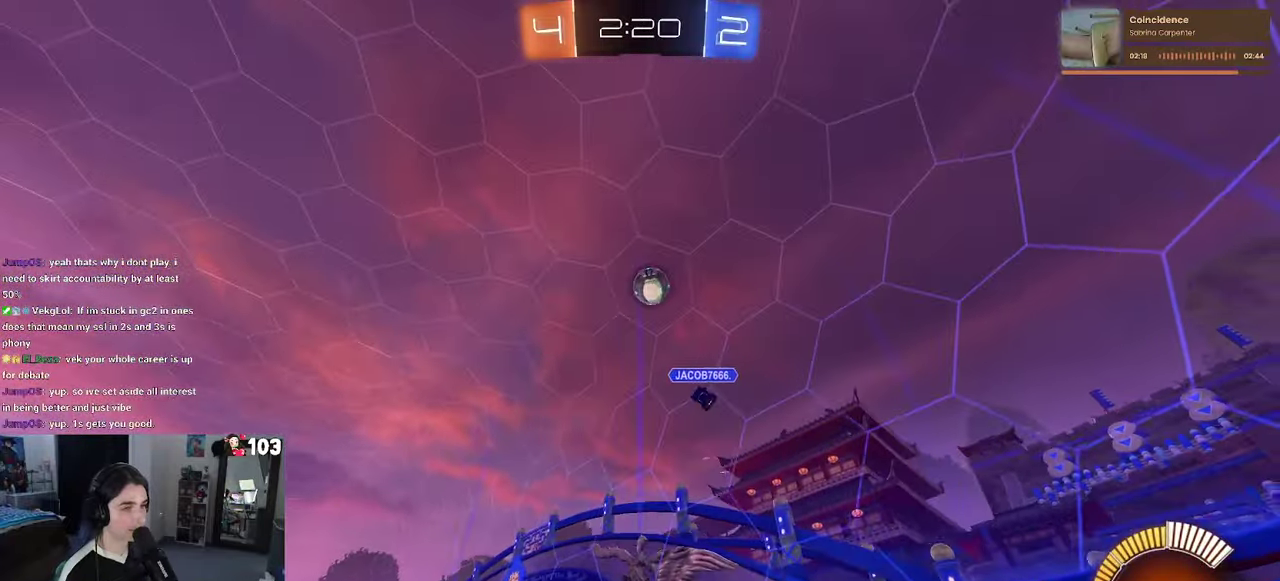
{"buttons": ["R2"], "left_stick": "right", "right_stick": "center", "events": [[66, "left_stick", "right"], [200, "R2", "up"], [233, "L2", "down"], [333, "R2", "down"], [400, "L2", "up"]]}
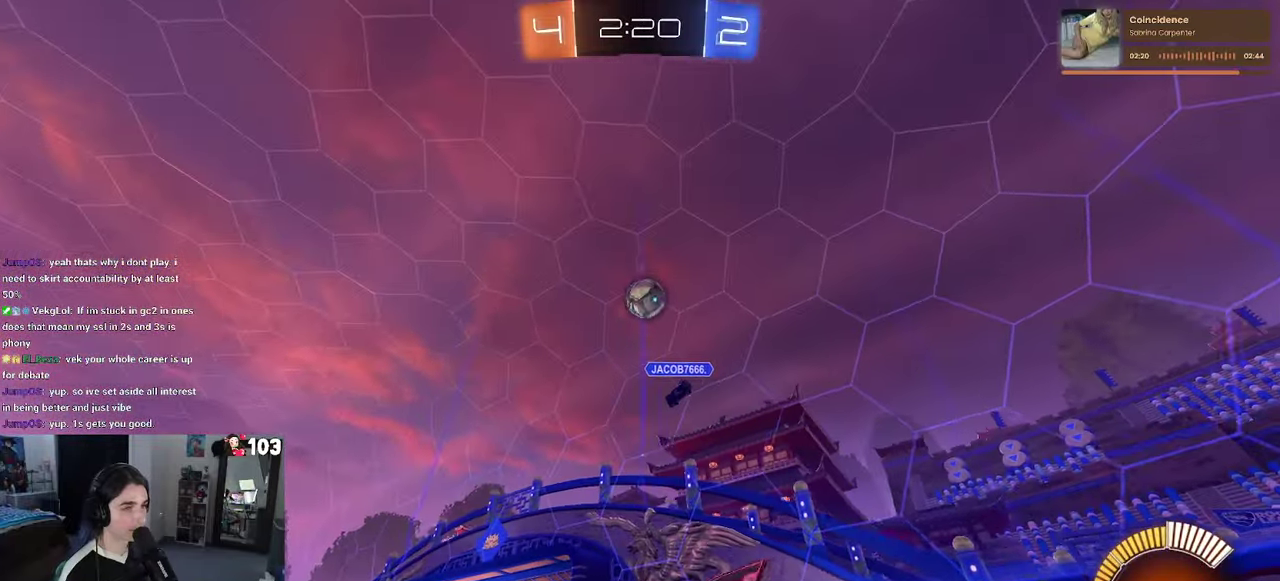
{"buttons": ["R2"], "left_stick": "center", "right_stick": "center", "events": [[333, "left_stick", "center"]]}
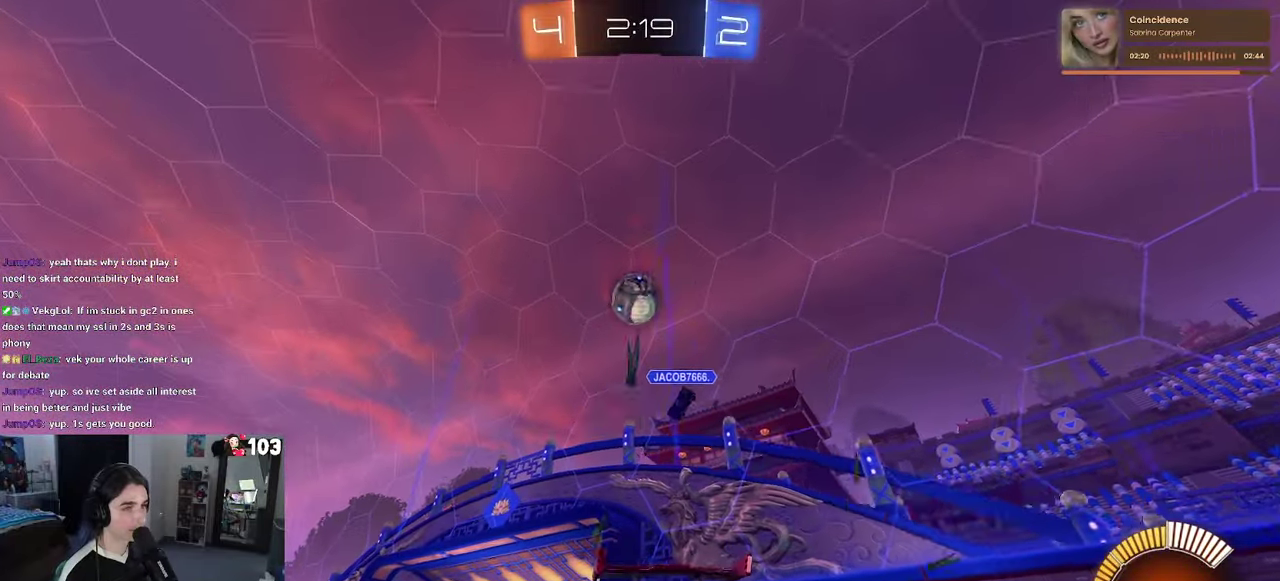
{"buttons": ["R2"], "left_stick": "center", "right_stick": "center", "events": [[233, "left_stick", "left"], [366, "left_stick", "center"], [416, "R2", "up"], [500, "R2", "down"]]}
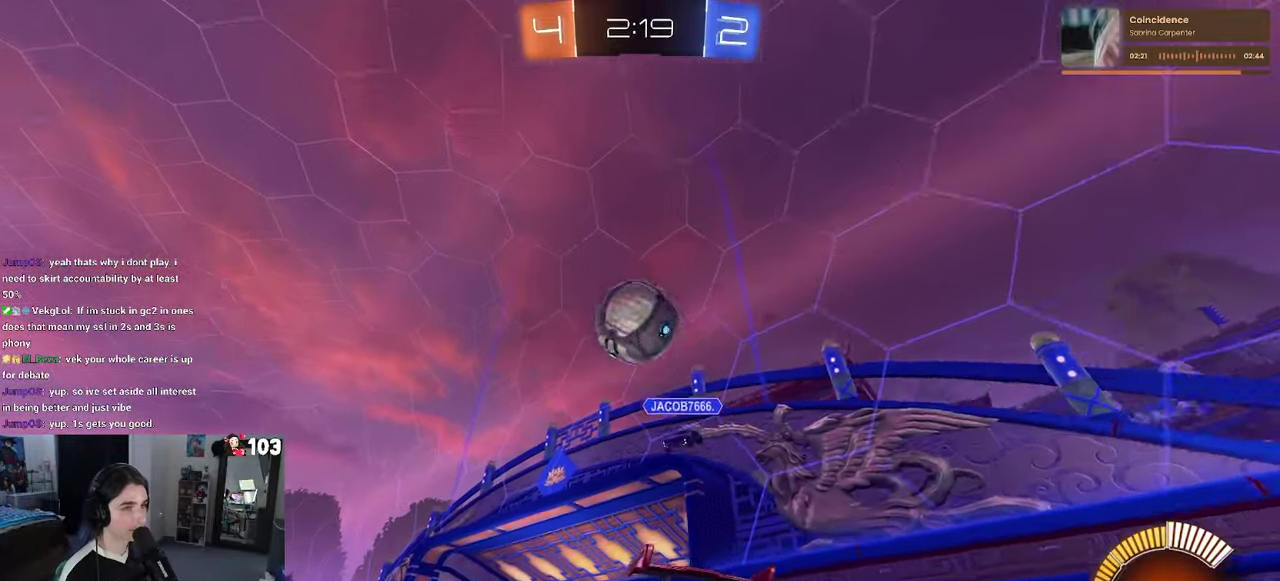
{"buttons": [], "left_stick": "center", "right_stick": "center", "events": [[233, "R2", "up"]]}
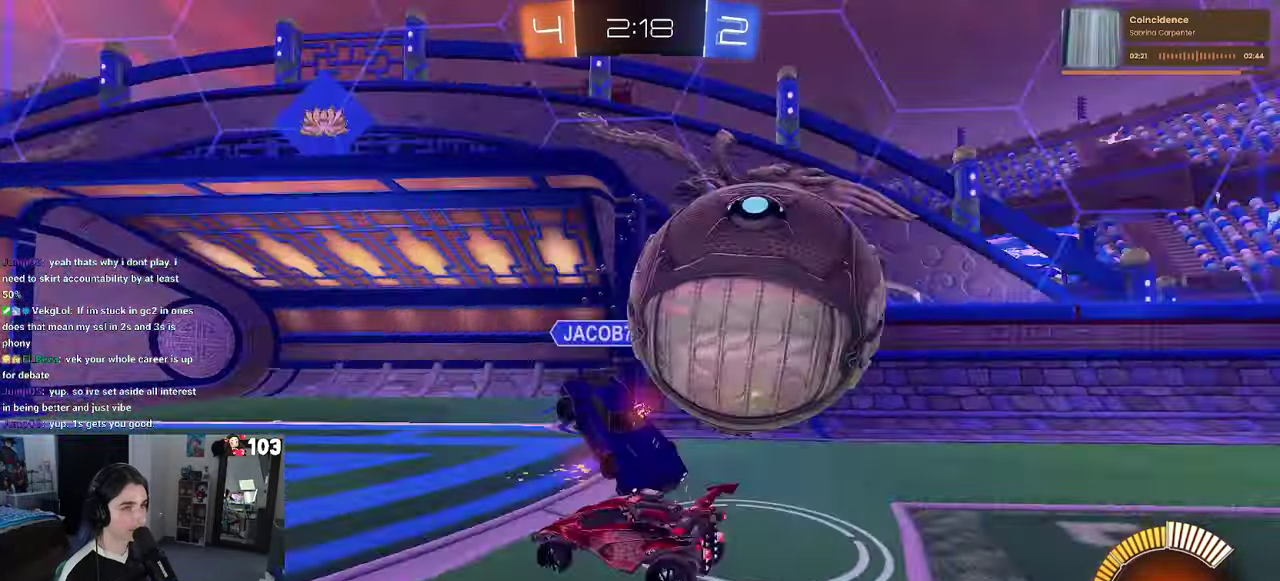
{"buttons": ["SQUARE", "R2"], "left_stick": "left", "right_stick": "center", "events": [[66, "R2", "down"], [83, "left_stick", "left"], [417, "SQUARE", "down"]]}
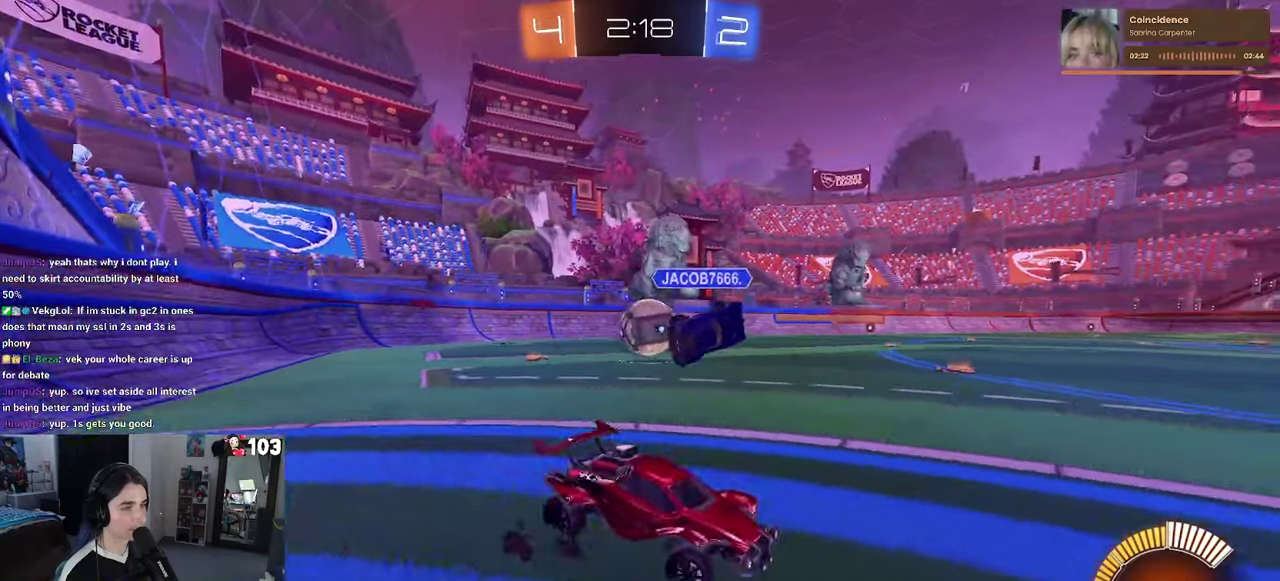
{"buttons": ["R1", "R2"], "left_stick": "left", "right_stick": "center", "events": [[17, "SQUARE", "up"], [217, "R1", "down"]]}
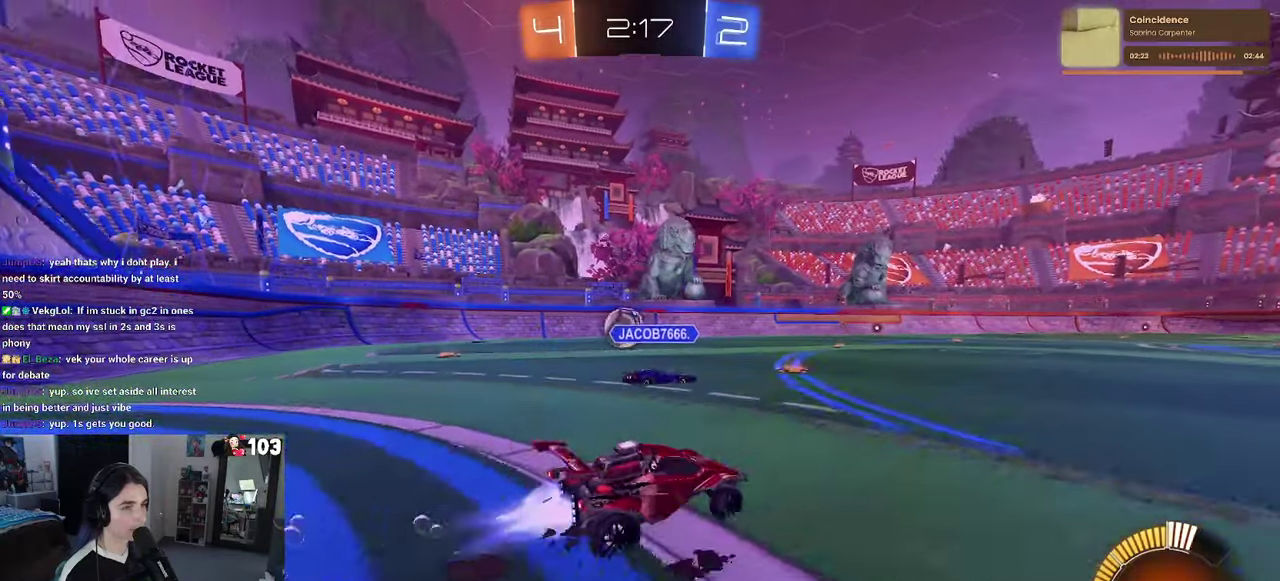
{"buttons": ["R1", "R2"], "left_stick": "center", "right_stick": "center", "events": [[233, "left_stick", "center"], [433, "left_stick", "left"], [483, "left_stick", "center"]]}
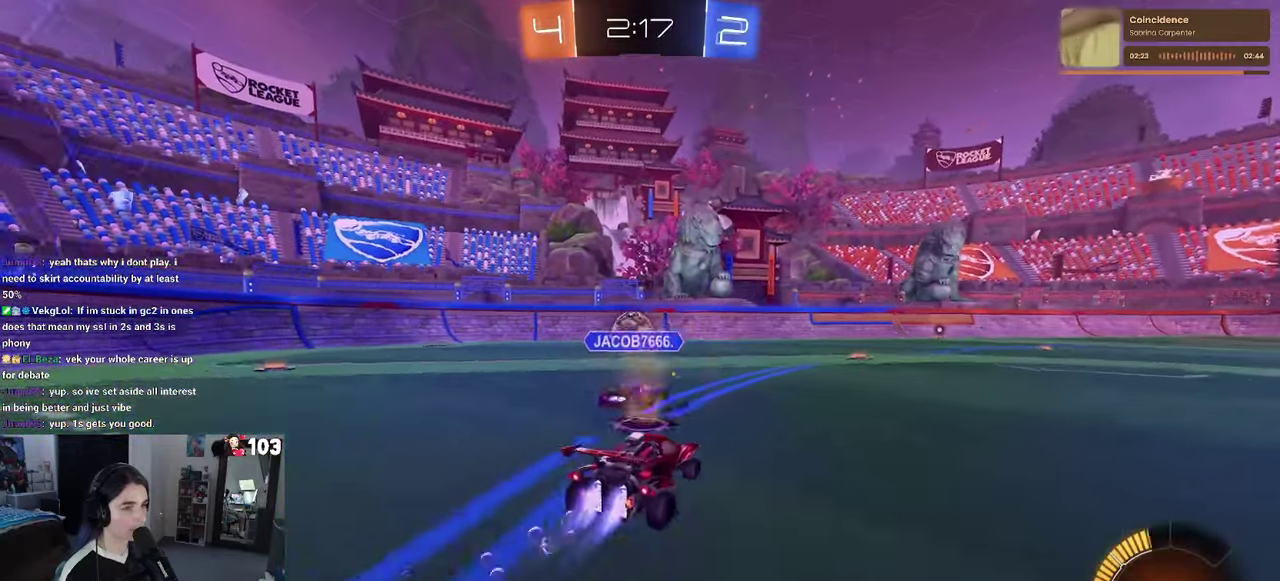
{"buttons": ["R1", "R2"], "left_stick": "center", "right_stick": "center", "events": []}
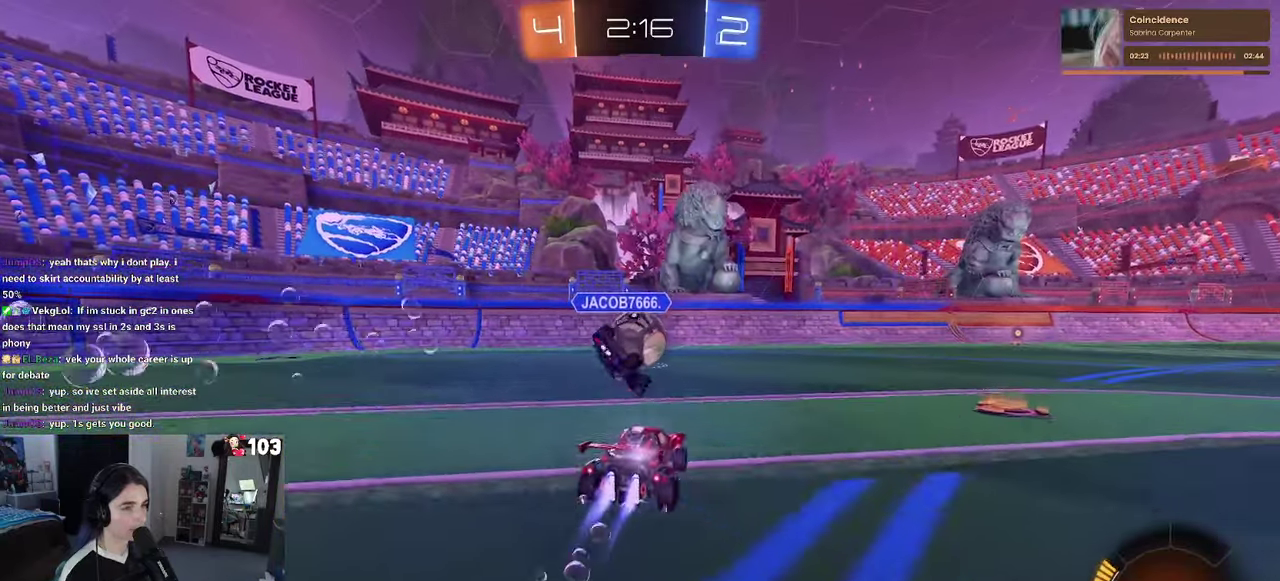
{"buttons": ["R1", "R2"], "left_stick": "center", "right_stick": "center", "events": []}
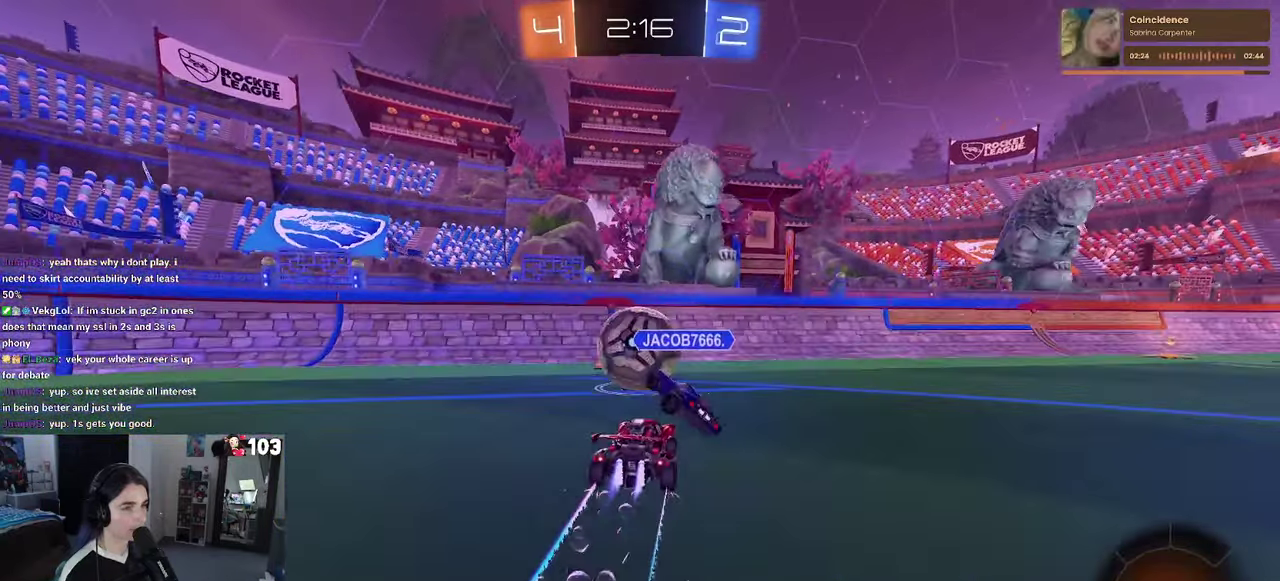
{"buttons": ["R2"], "left_stick": "center", "right_stick": "center", "events": [[50, "left_stick", "right"], [200, "R1", "up"], [483, "left_stick", "center"]]}
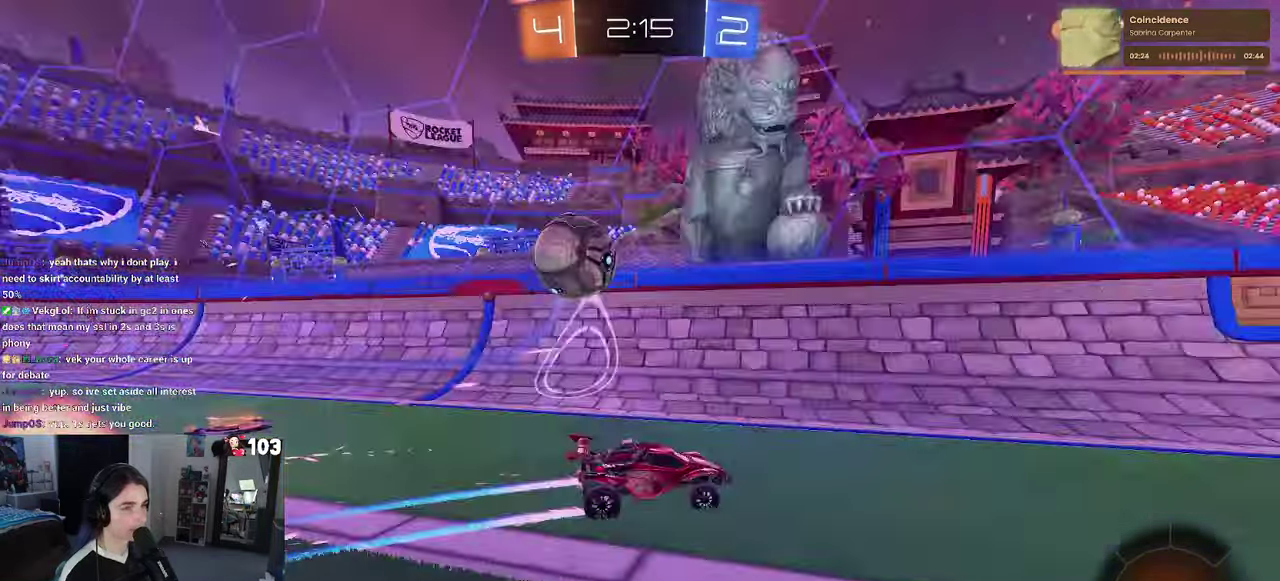
{"buttons": ["R2"], "left_stick": "center", "right_stick": "center", "events": [[100, "left_stick", "right"], [383, "left_stick", "center"]]}